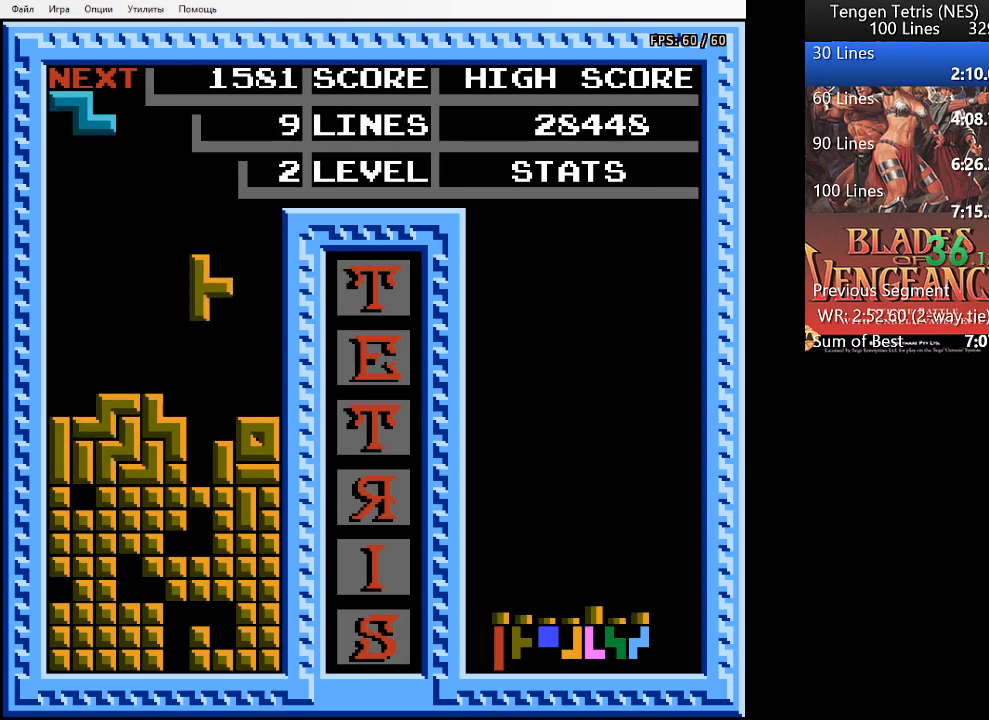
Gameplay with a controller (PlayStation layout); each line is a JSON object with the inputs held at the frame after it. "events" lists button and stick changes between this image and that frame as [ms after this image, input, new state], when the widget could be followed in between. Not read: left_stick right_stick.
{"buttons": ["DPAD_DOWN"], "events": [[67, "SQUARE", "up"], [267, "DPAD_DOWN", "down"]]}
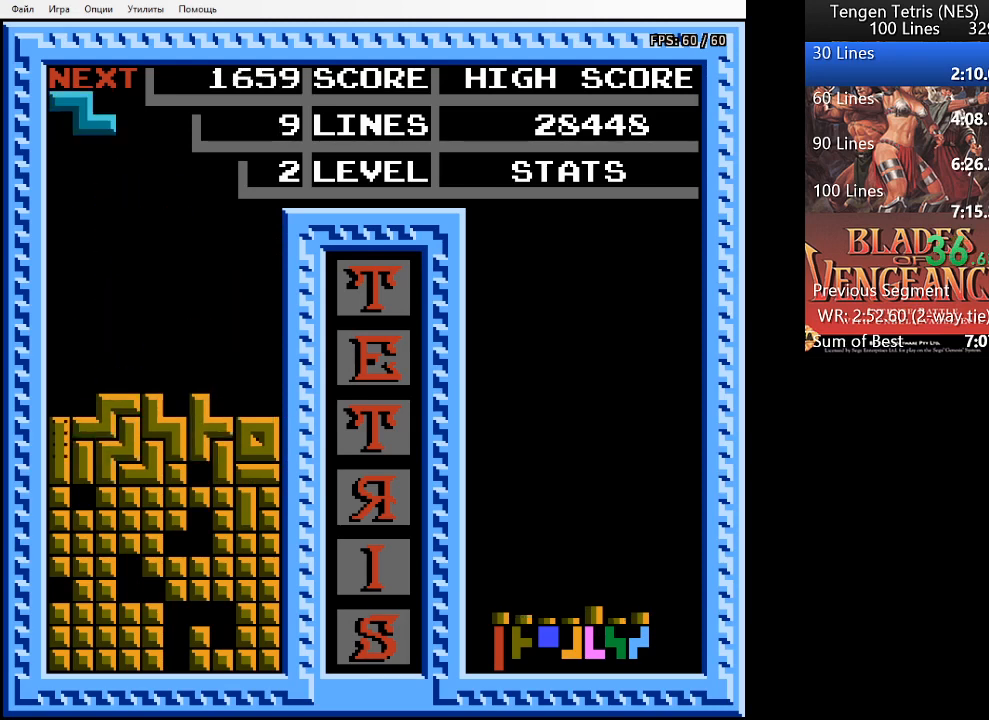
{"buttons": [], "events": [[267, "DPAD_DOWN", "up"]]}
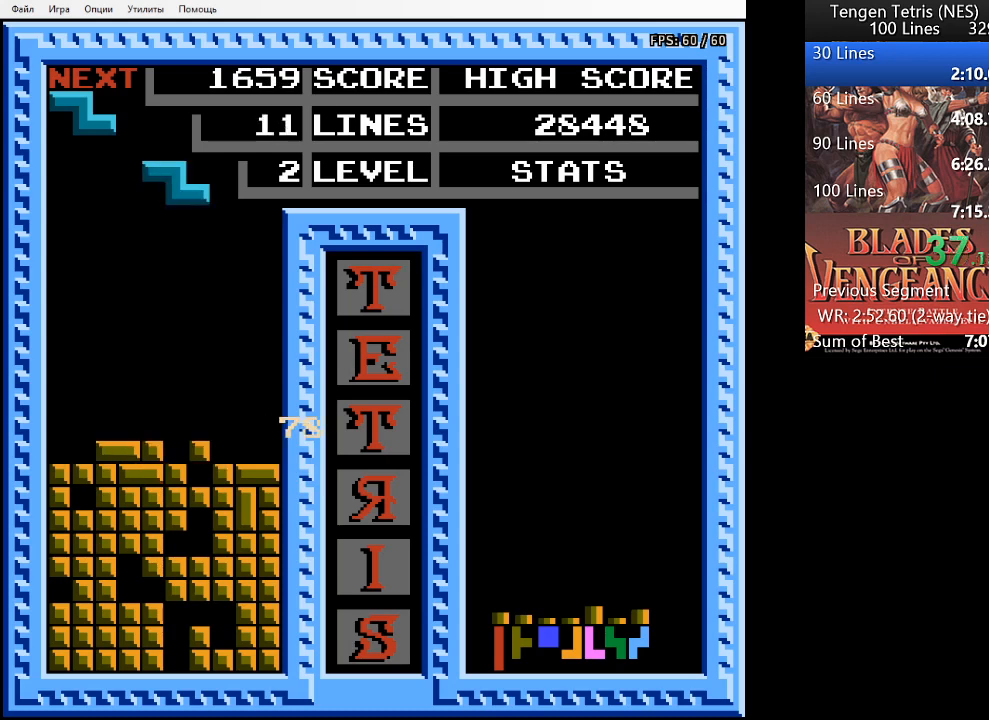
{"buttons": [], "events": [[267, "DPAD_RIGHT", "down"], [367, "DPAD_RIGHT", "up"]]}
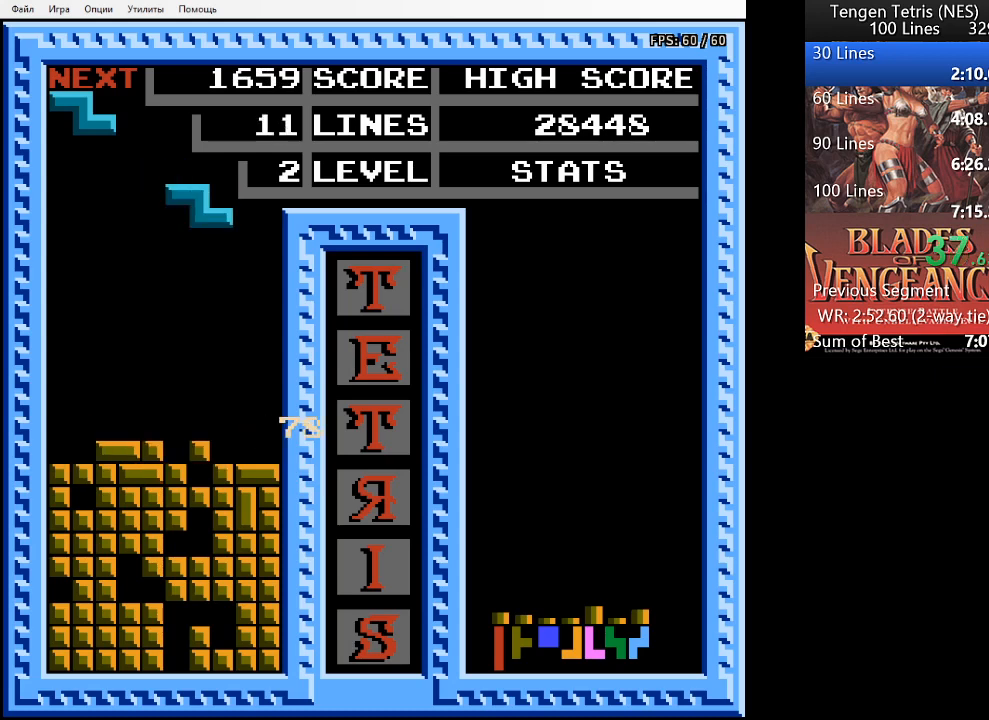
{"buttons": [], "events": [[100, "DPAD_LEFT", "down"], [133, "SQUARE", "down"], [167, "DPAD_LEFT", "up"], [200, "SQUARE", "up"], [333, "DPAD_RIGHT", "down"], [400, "DPAD_RIGHT", "up"]]}
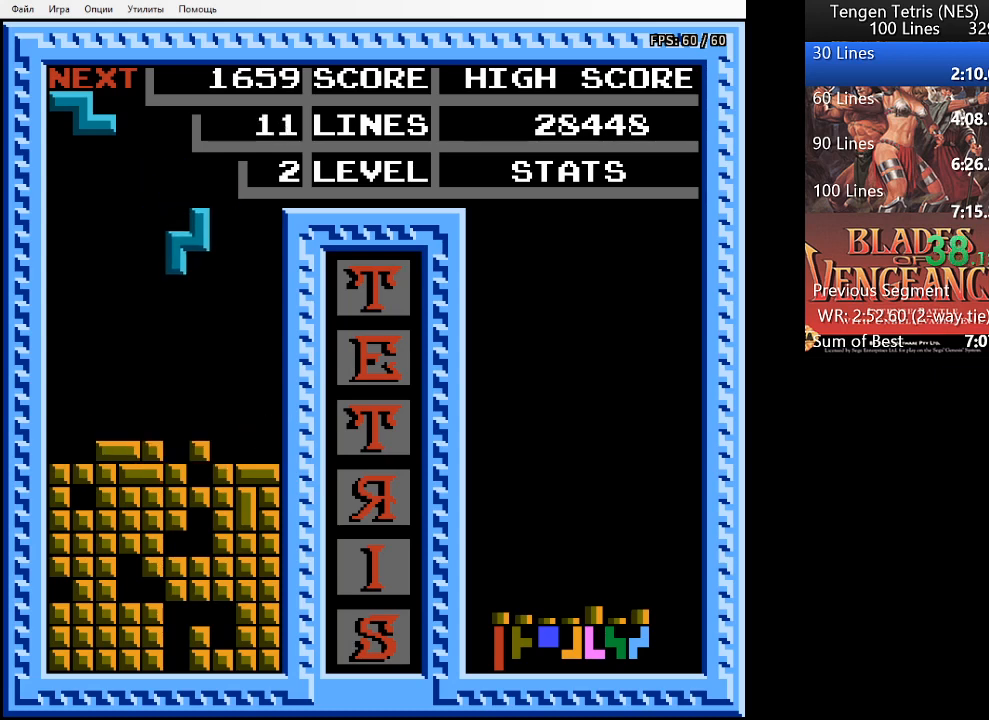
{"buttons": [], "events": [[67, "DPAD_DOWN", "down"], [500, "DPAD_DOWN", "up"]]}
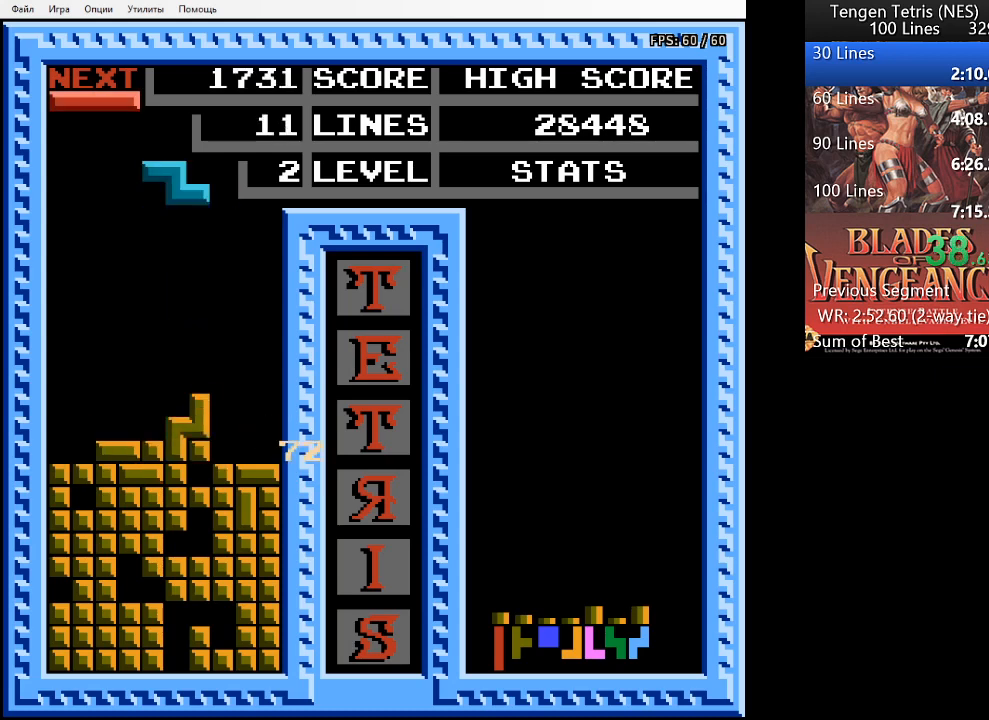
{"buttons": [], "events": [[300, "SQUARE", "down"], [367, "SQUARE", "up"], [400, "DPAD_LEFT", "down"], [433, "DPAD_LEFT", "up"]]}
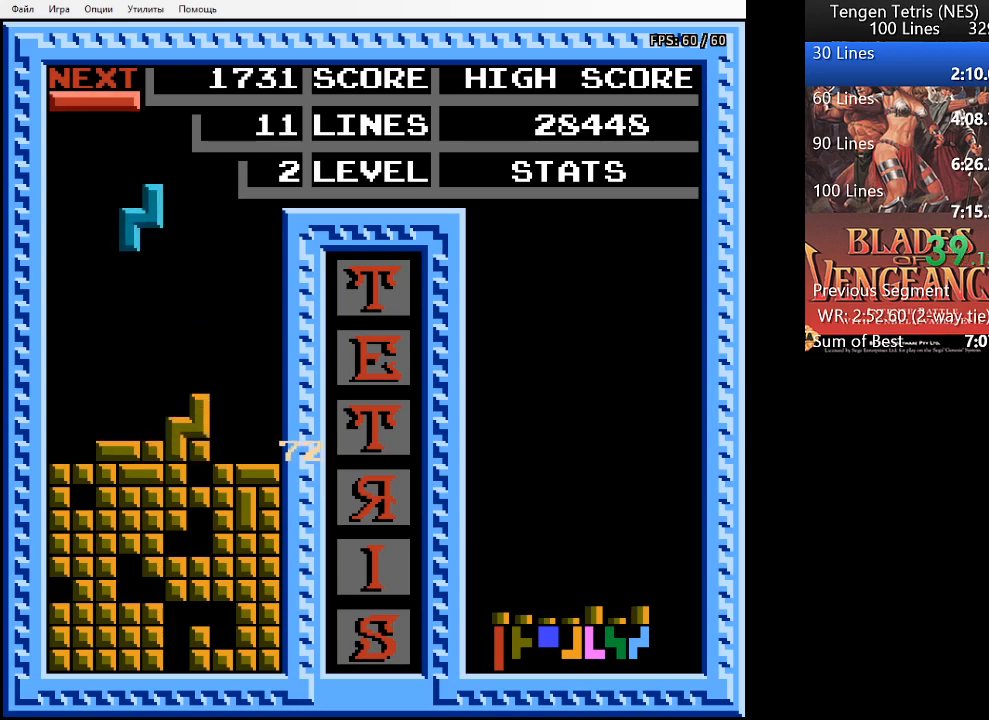
{"buttons": ["DPAD_LEFT"], "events": [[133, "DPAD_RIGHT", "down"], [167, "DPAD_RIGHT", "up"], [467, "DPAD_LEFT", "down"]]}
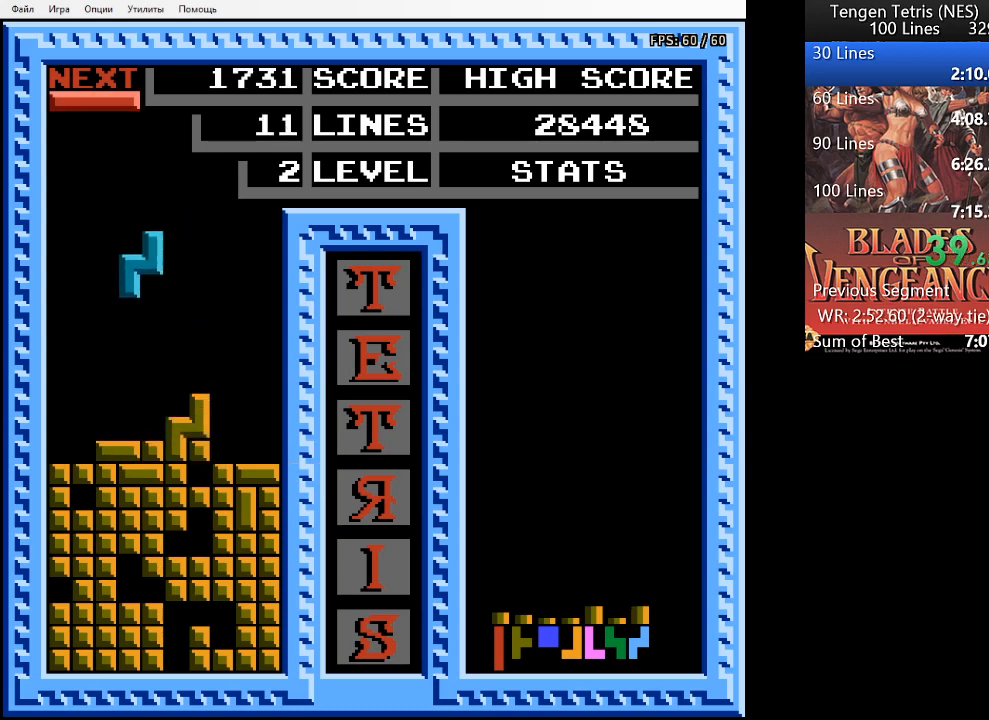
{"buttons": ["DPAD_LEFT"], "events": [[67, "DPAD_LEFT", "up"], [267, "DPAD_LEFT", "down"], [367, "DPAD_LEFT", "up"], [467, "DPAD_LEFT", "down"]]}
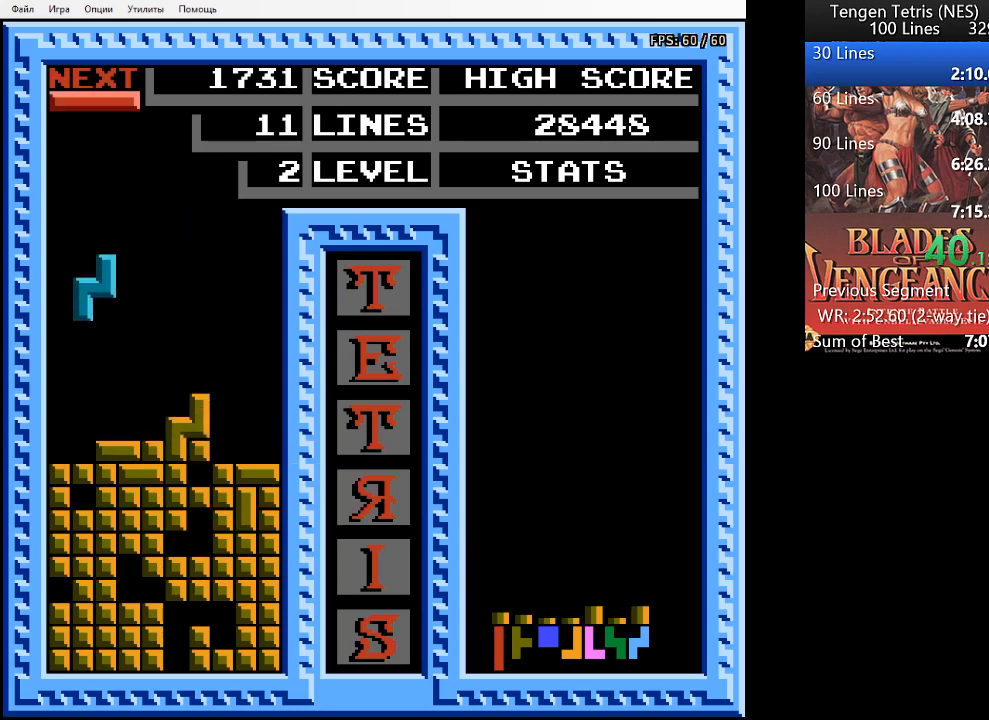
{"buttons": ["DPAD_DOWN"], "events": [[33, "DPAD_LEFT", "up"], [233, "DPAD_DOWN", "down"]]}
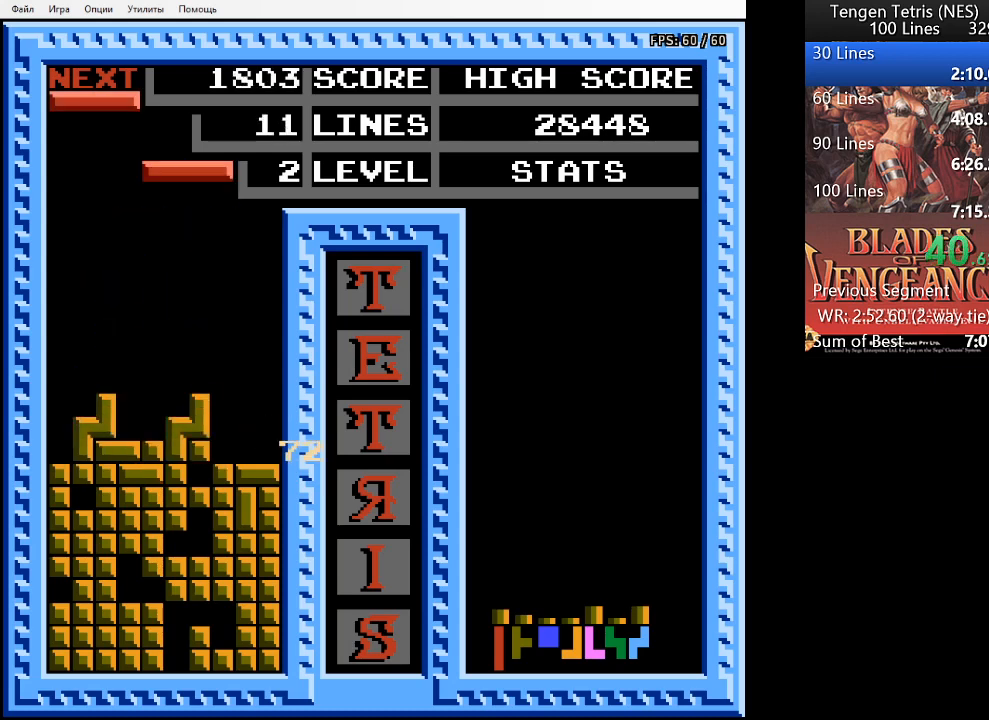
{"buttons": ["DPAD_LEFT"], "events": [[100, "DPAD_DOWN", "up"], [200, "SQUARE", "down"], [233, "DPAD_LEFT", "down"], [267, "SQUARE", "up"]]}
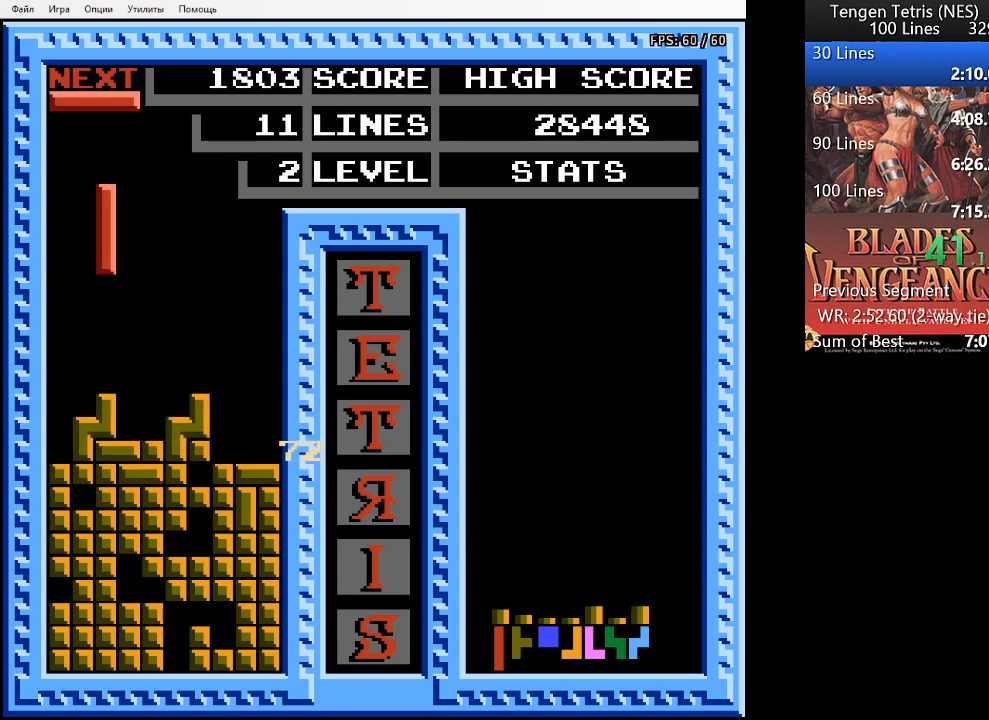
{"buttons": ["DPAD_DOWN"], "events": [[333, "DPAD_DOWN", "down"], [333, "DPAD_LEFT", "up"]]}
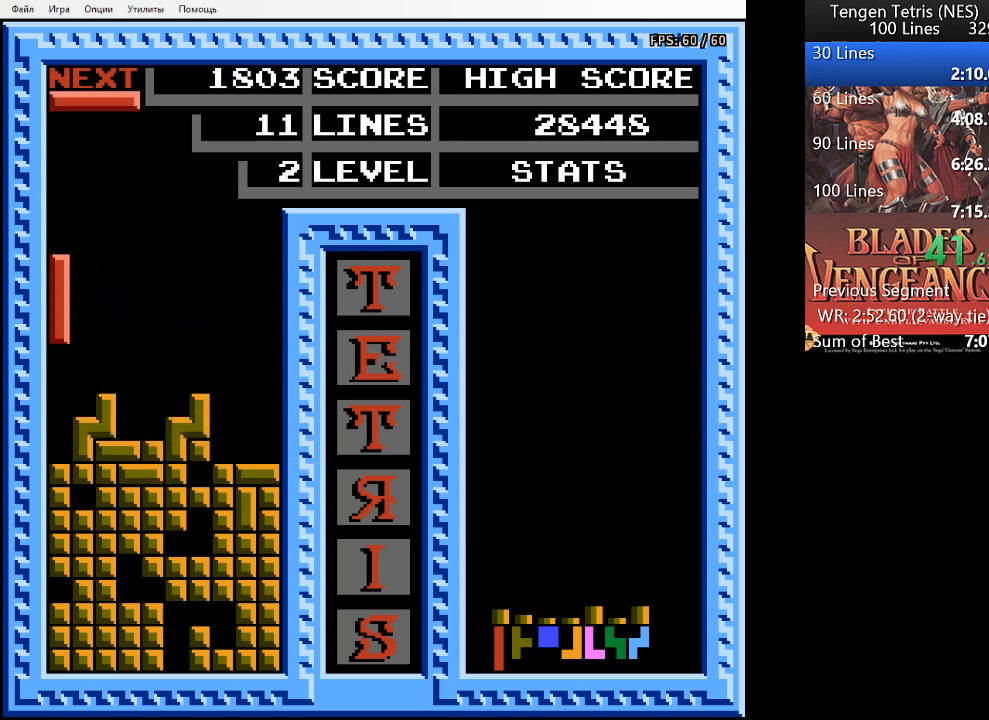
{"buttons": ["DPAD_RIGHT"], "events": [[267, "DPAD_DOWN", "up"], [400, "DPAD_RIGHT", "down"]]}
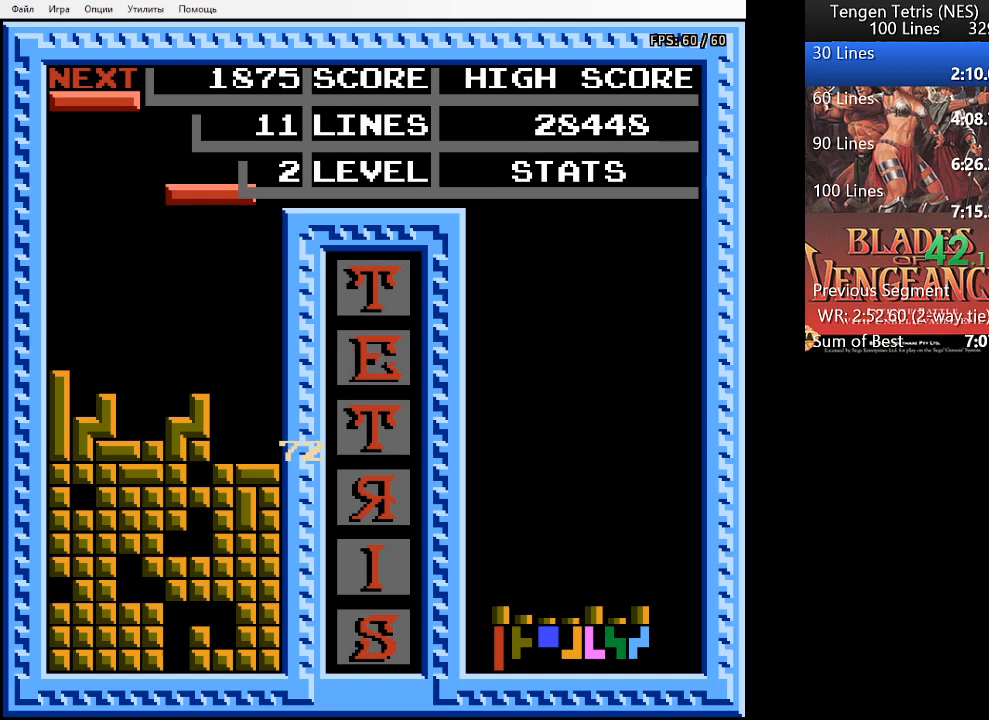
{"buttons": ["DPAD_DOWN"], "events": [[167, "SQUARE", "down"], [300, "SQUARE", "up"], [500, "DPAD_DOWN", "down"], [500, "DPAD_RIGHT", "up"]]}
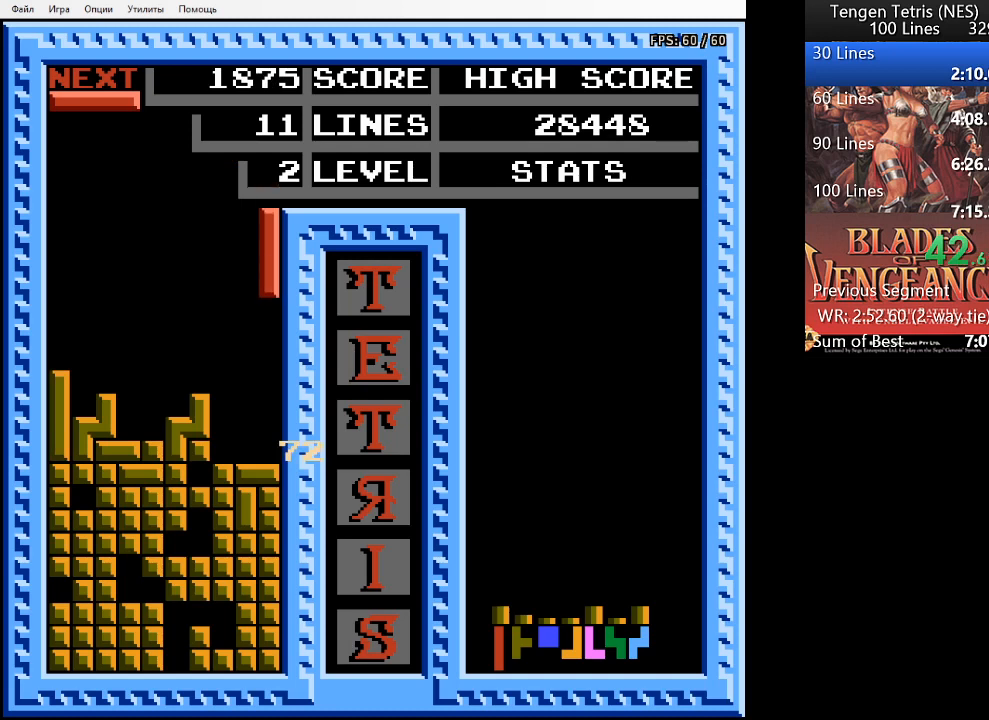
{"buttons": ["SQUARE", "DPAD_RIGHT"], "events": [[400, "DPAD_DOWN", "up"], [467, "SQUARE", "down"], [500, "DPAD_RIGHT", "down"]]}
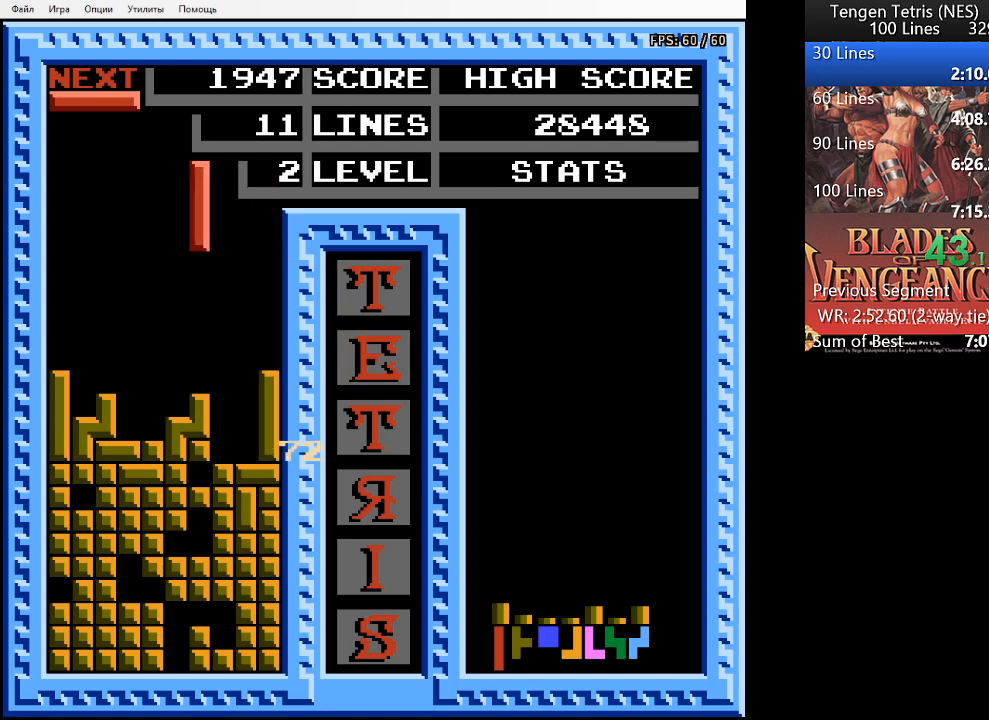
{"buttons": [], "events": [[100, "SQUARE", "up"], [267, "DPAD_RIGHT", "up"]]}
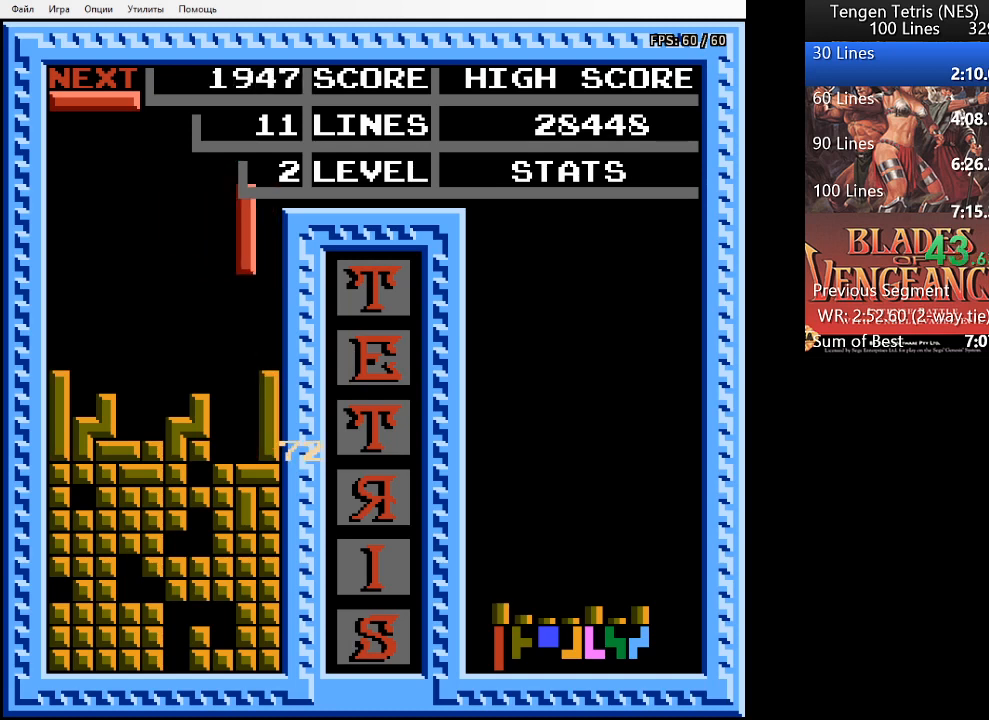
{"buttons": ["DPAD_DOWN"], "events": [[33, "DPAD_RIGHT", "down"], [100, "DPAD_RIGHT", "up"], [200, "DPAD_DOWN", "down"]]}
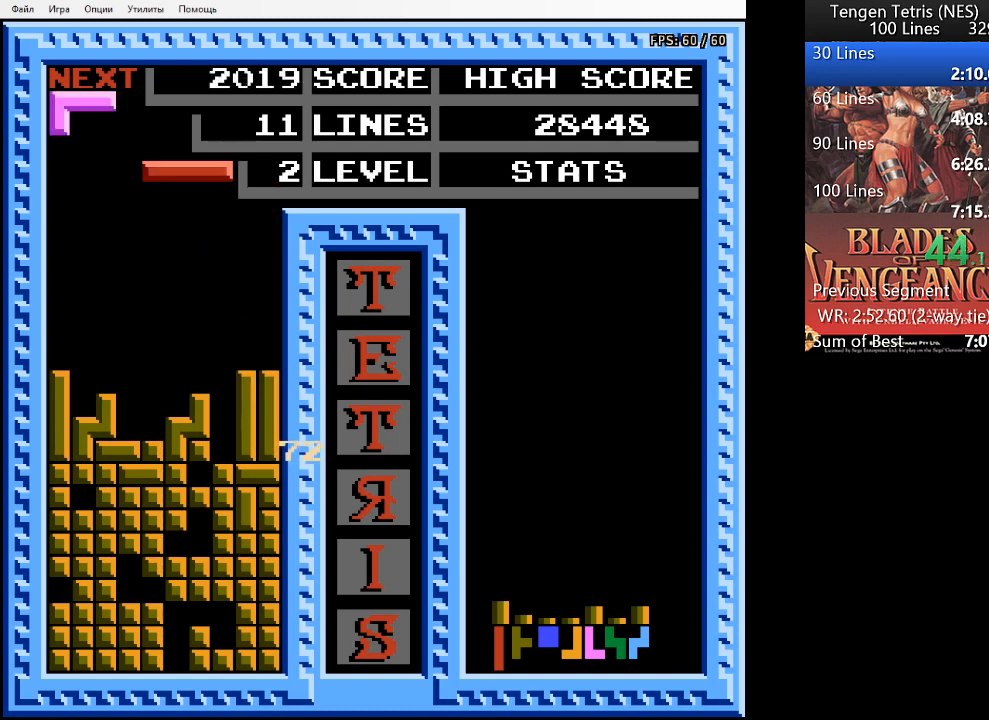
{"buttons": [], "events": [[133, "SQUARE", "down"], [167, "DPAD_DOWN", "up"], [233, "SQUARE", "up"], [300, "DPAD_RIGHT", "down"], [433, "DPAD_RIGHT", "up"]]}
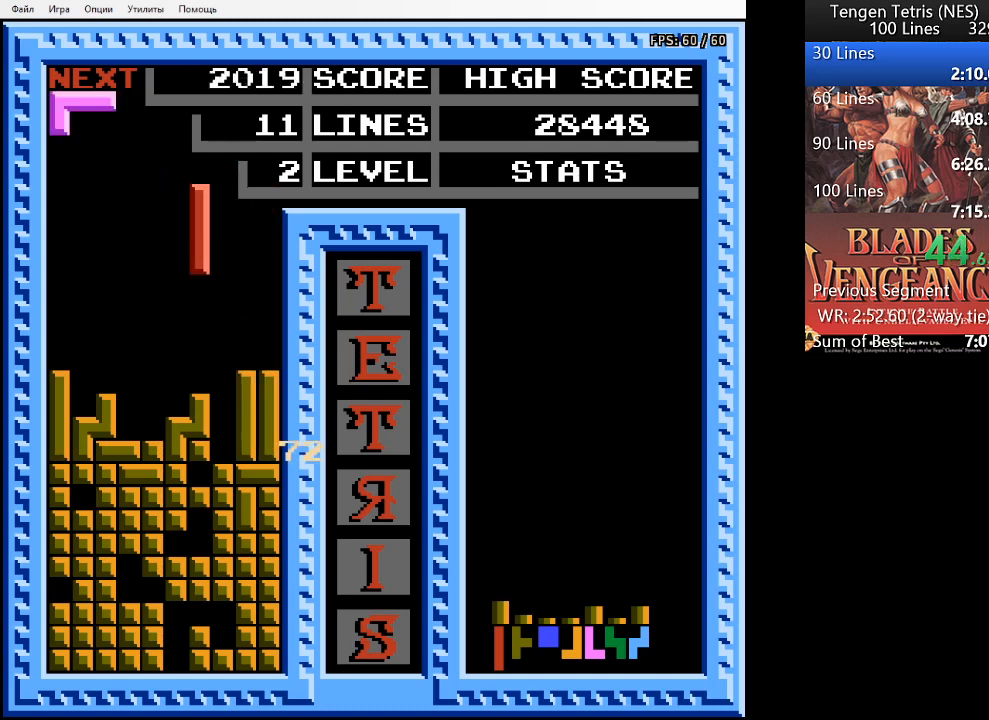
{"buttons": ["DPAD_DOWN"], "events": [[167, "DPAD_RIGHT", "down"], [267, "DPAD_RIGHT", "up"], [333, "DPAD_DOWN", "down"]]}
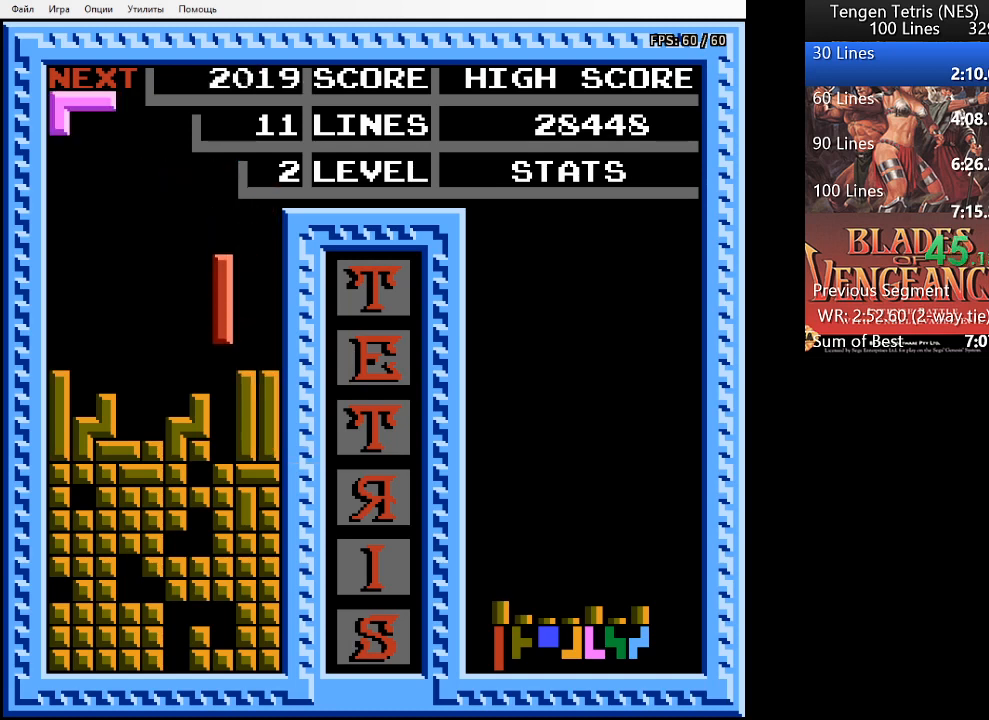
{"buttons": [], "events": [[300, "DPAD_DOWN", "up"]]}
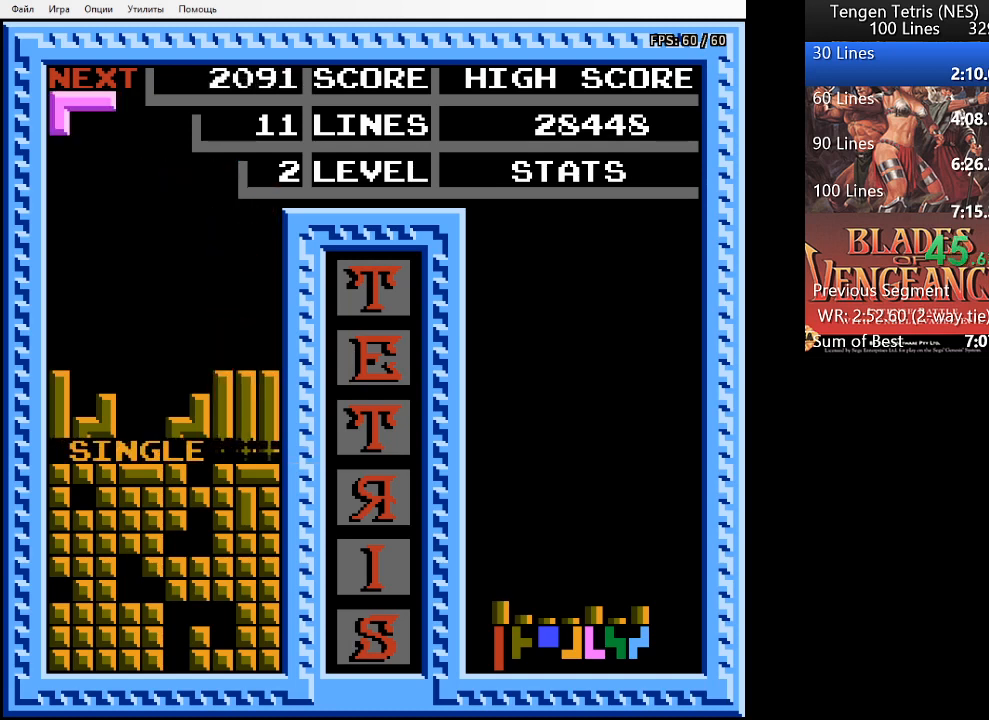
{"buttons": ["SQUARE"], "events": [[467, "SQUARE", "down"]]}
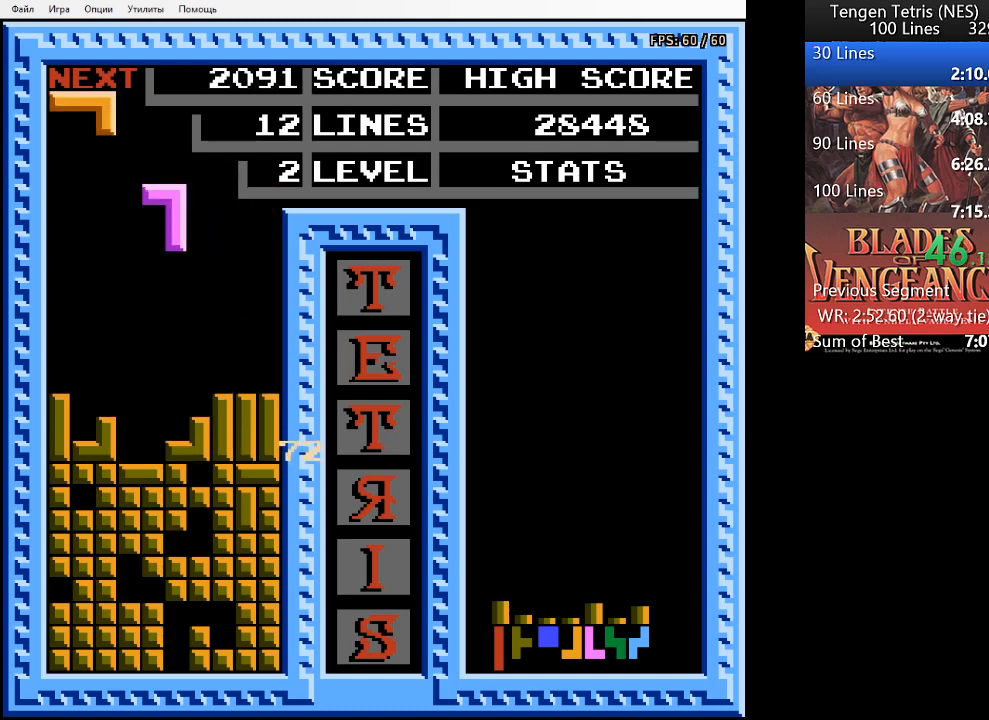
{"buttons": [], "events": [[67, "SQUARE", "up"], [367, "SQUARE", "down"], [467, "SQUARE", "up"]]}
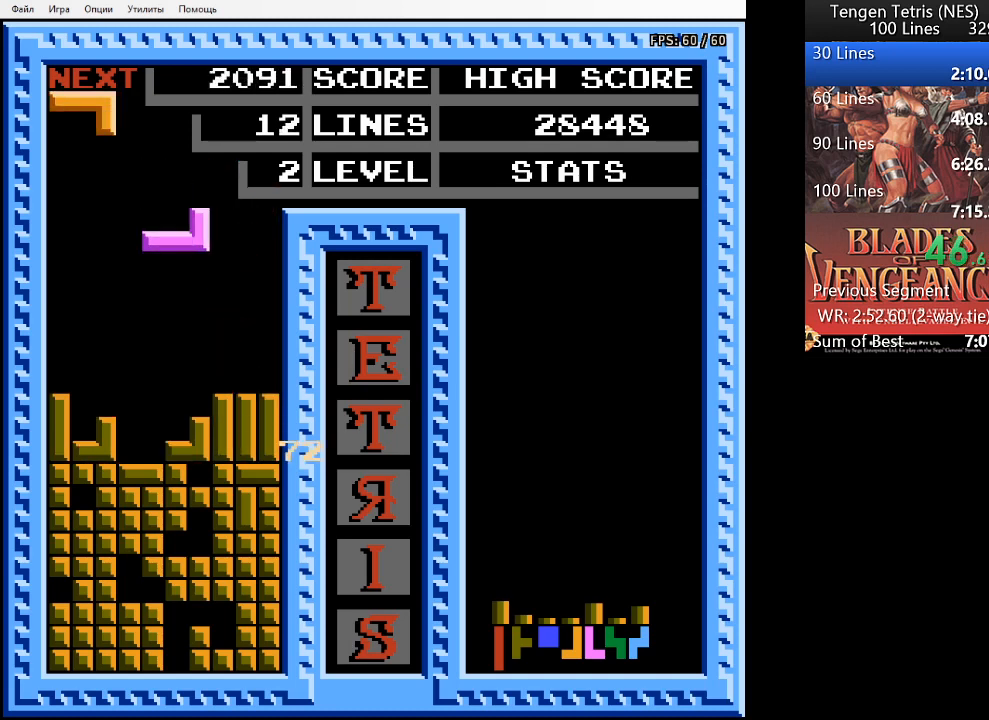
{"buttons": [], "events": [[100, "DPAD_LEFT", "down"], [200, "DPAD_LEFT", "up"], [233, "SQUARE", "down"], [367, "SQUARE", "up"]]}
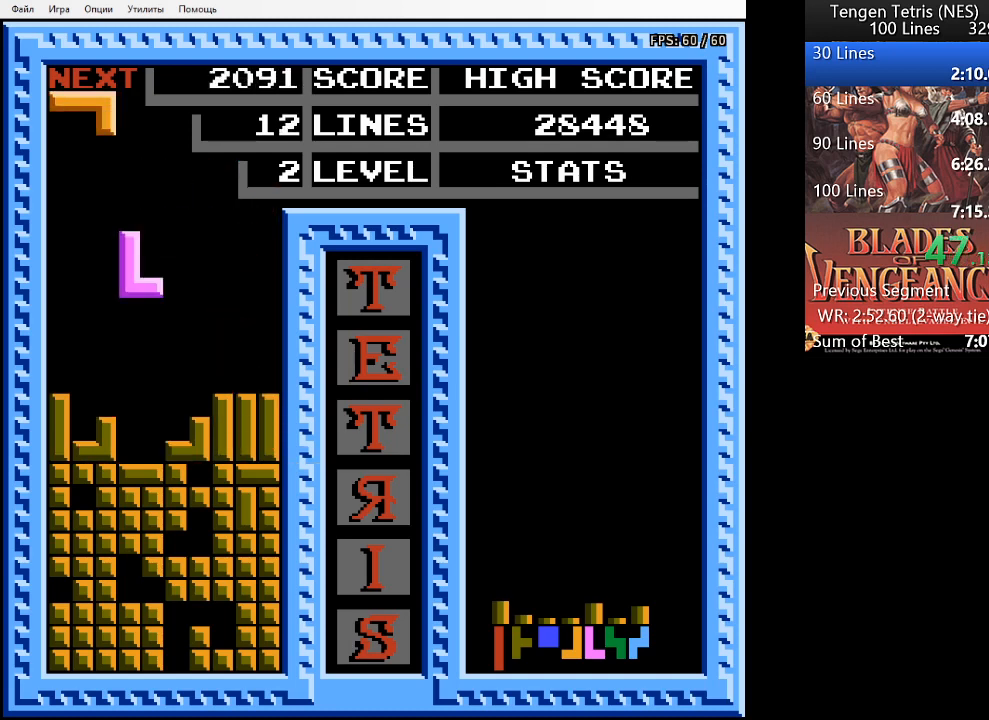
{"buttons": [], "events": [[33, "DPAD_DOWN", "down"], [500, "DPAD_DOWN", "up"]]}
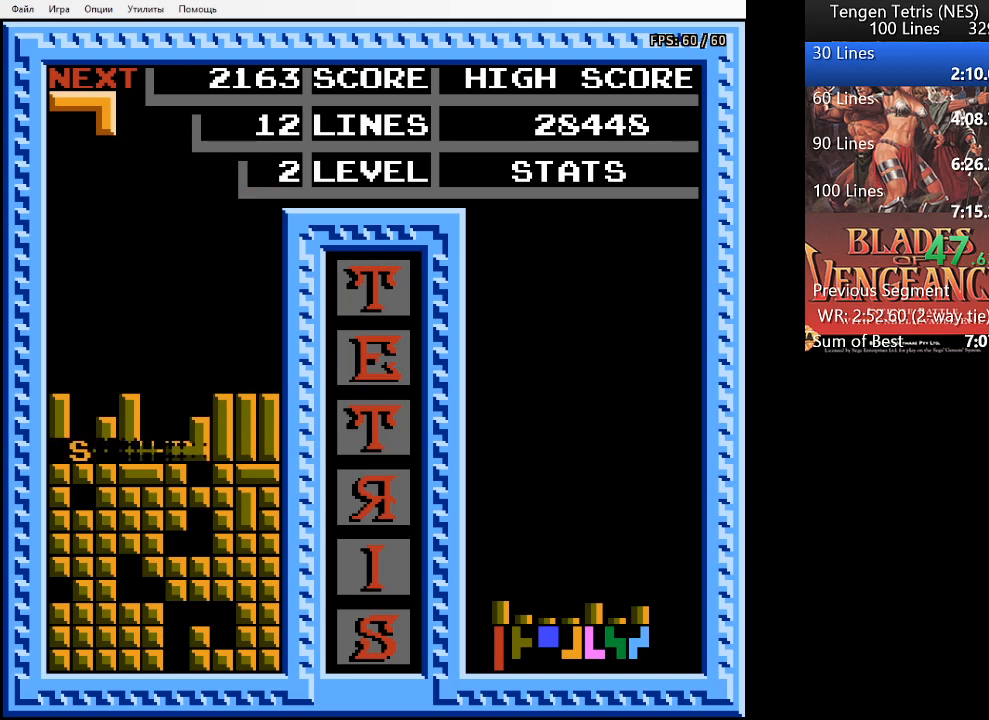
{"buttons": [], "events": []}
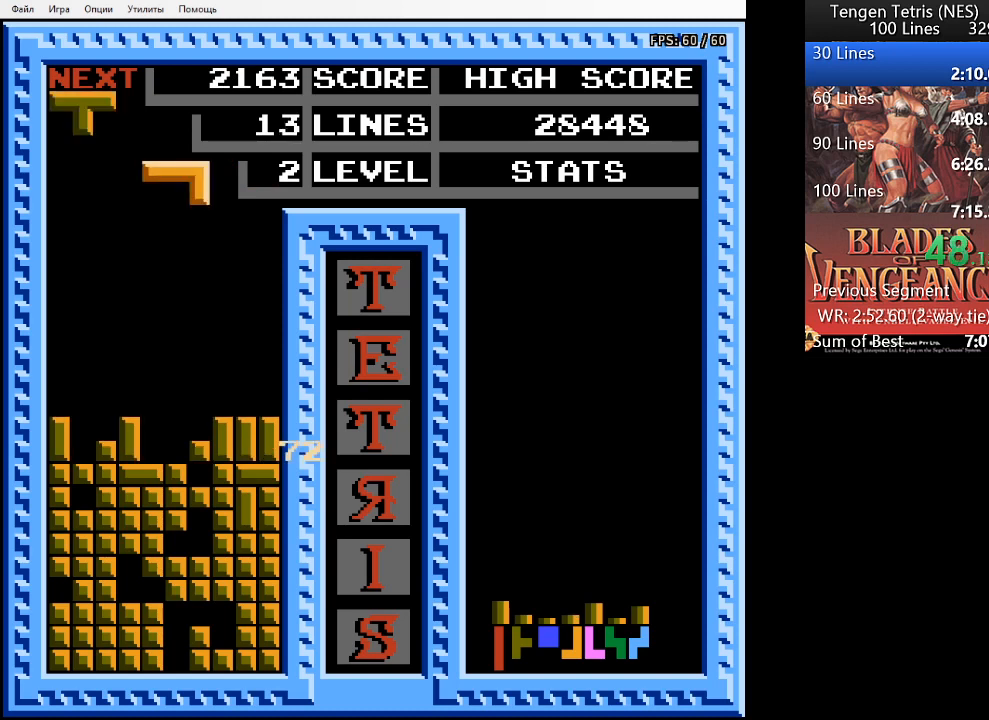
{"buttons": ["SQUARE"], "events": [[33, "SQUARE", "down"], [133, "SQUARE", "up"], [300, "DPAD_LEFT", "down"], [367, "DPAD_LEFT", "up"], [367, "SQUARE", "down"], [433, "SQUARE", "up"], [500, "SQUARE", "down"]]}
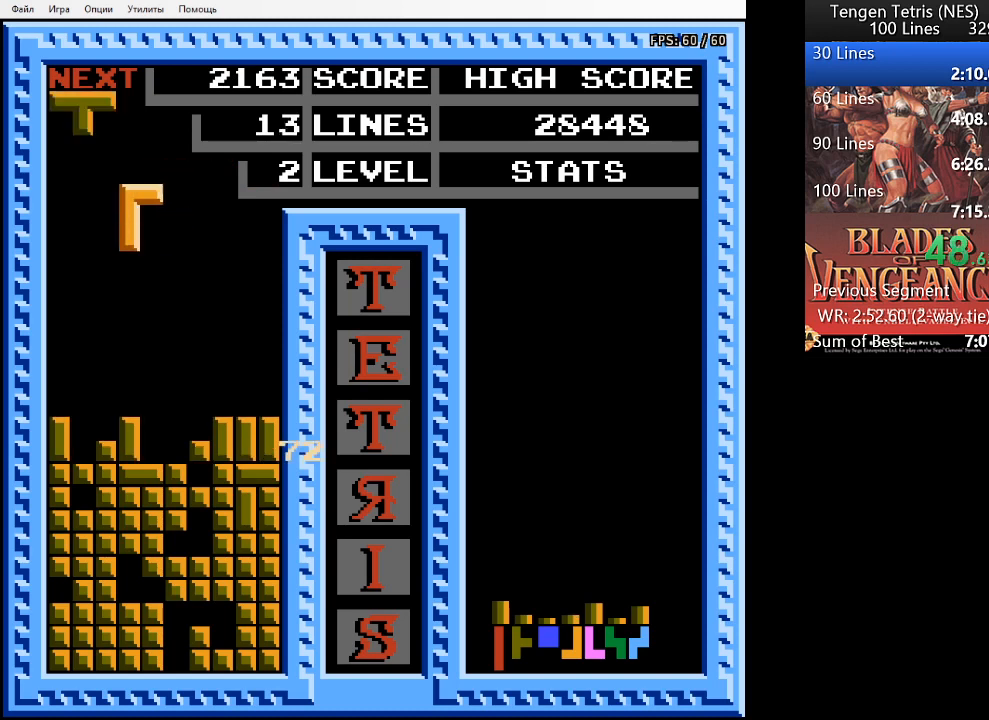
{"buttons": [], "events": [[67, "SQUARE", "up"], [433, "DPAD_RIGHT", "down"], [500, "DPAD_RIGHT", "up"]]}
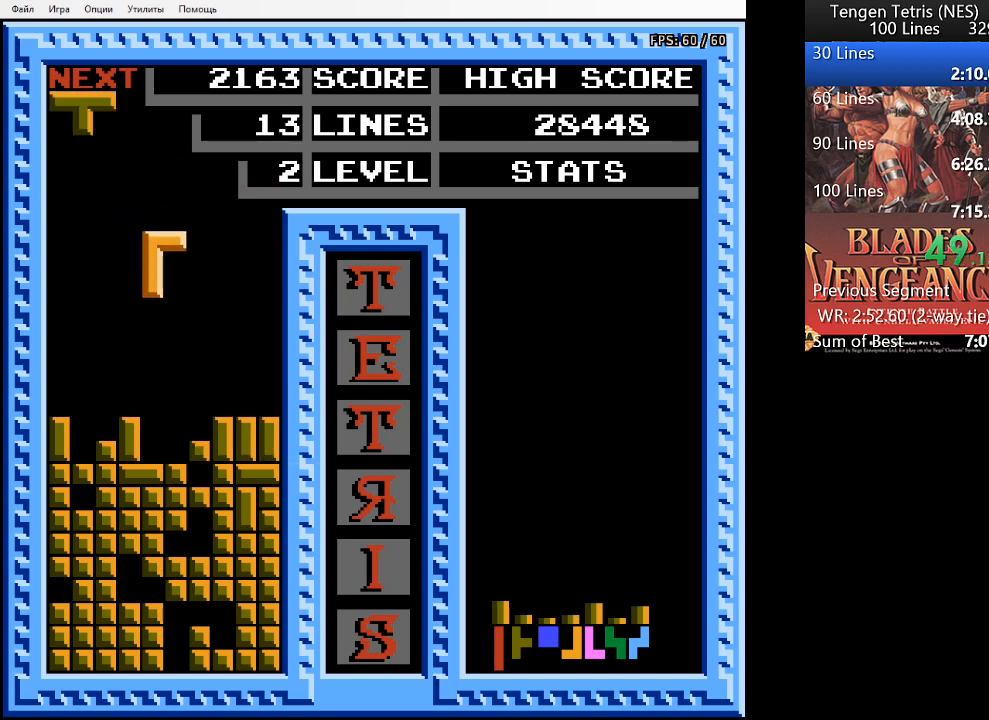
{"buttons": [], "events": [[333, "SQUARE", "down"], [433, "SQUARE", "up"]]}
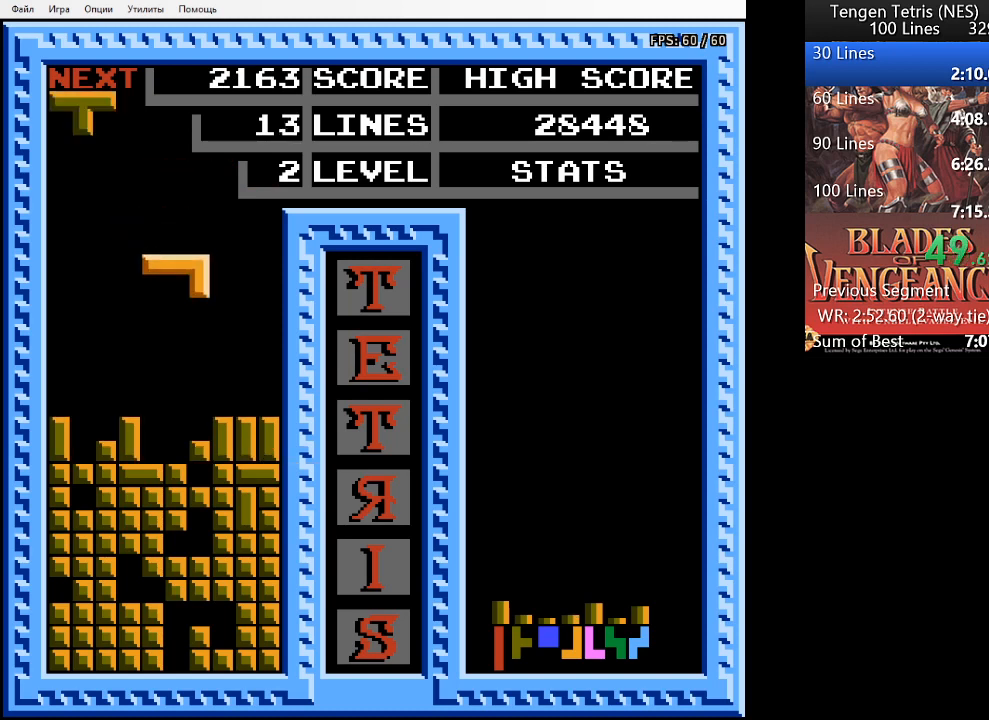
{"buttons": [], "events": [[133, "SQUARE", "down"], [233, "SQUARE", "up"]]}
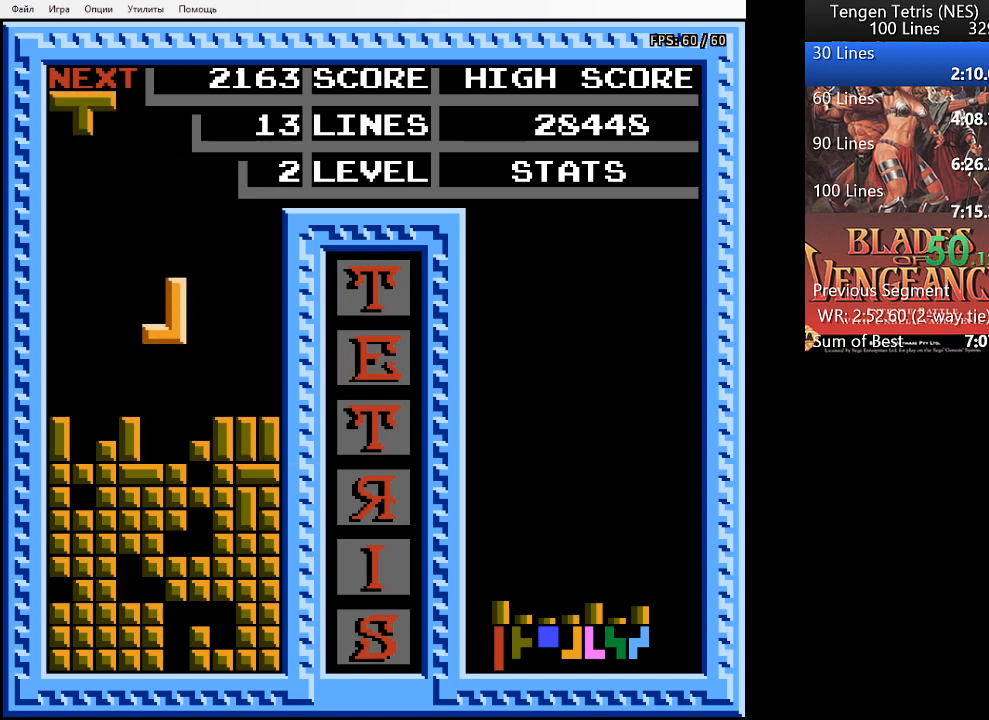
{"buttons": ["DPAD_DOWN"], "events": [[467, "DPAD_DOWN", "down"]]}
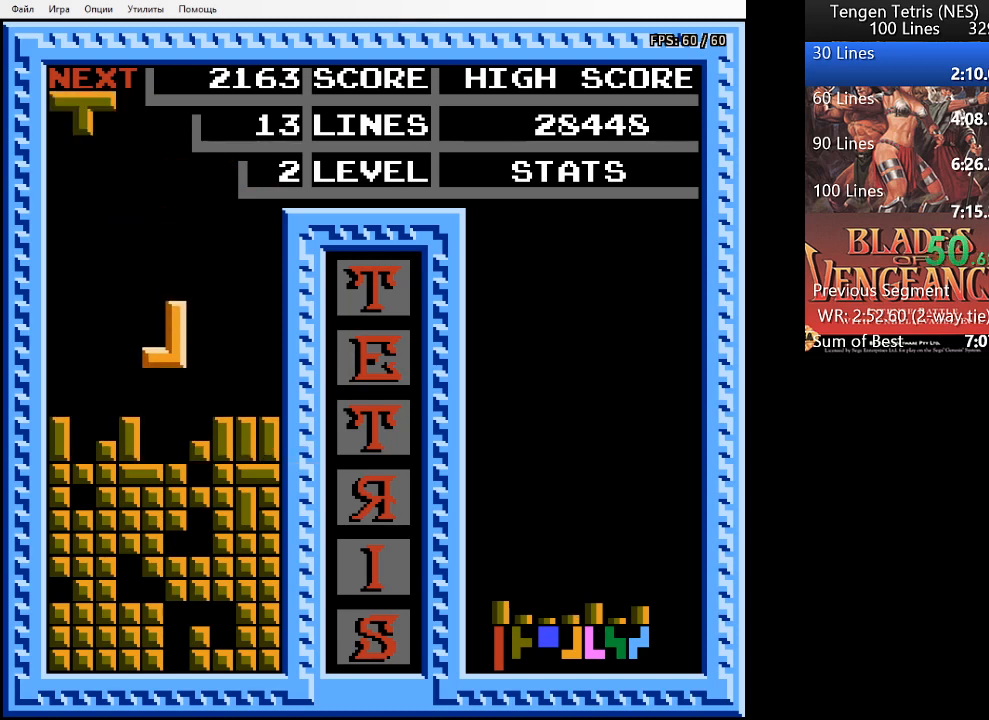
{"buttons": [], "events": [[367, "DPAD_DOWN", "up"]]}